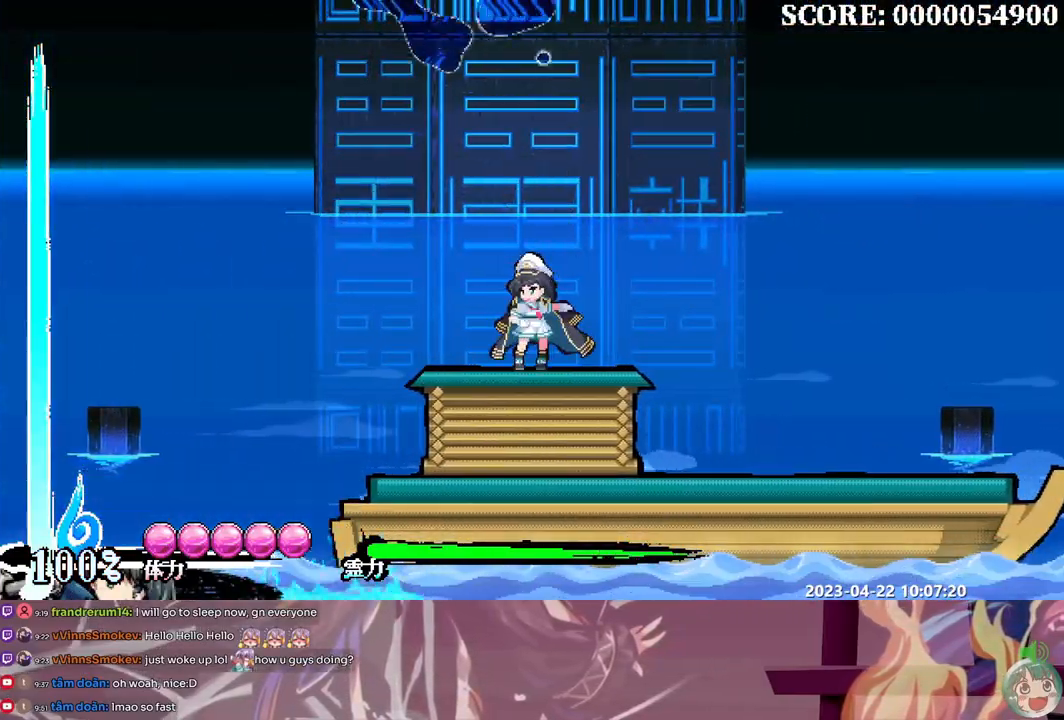
Gameplay with a controller (Xbox layout); each line is a JSON object with the inputs held at the frame after it. "events" lists button and stick changes between this image and that frame as [ms after this image, input, new state], when the widget could be followed in between. Not read: A B L1 L2 L3 R1 R2 R3 SELECT START X.
{"buttons": [], "events": []}
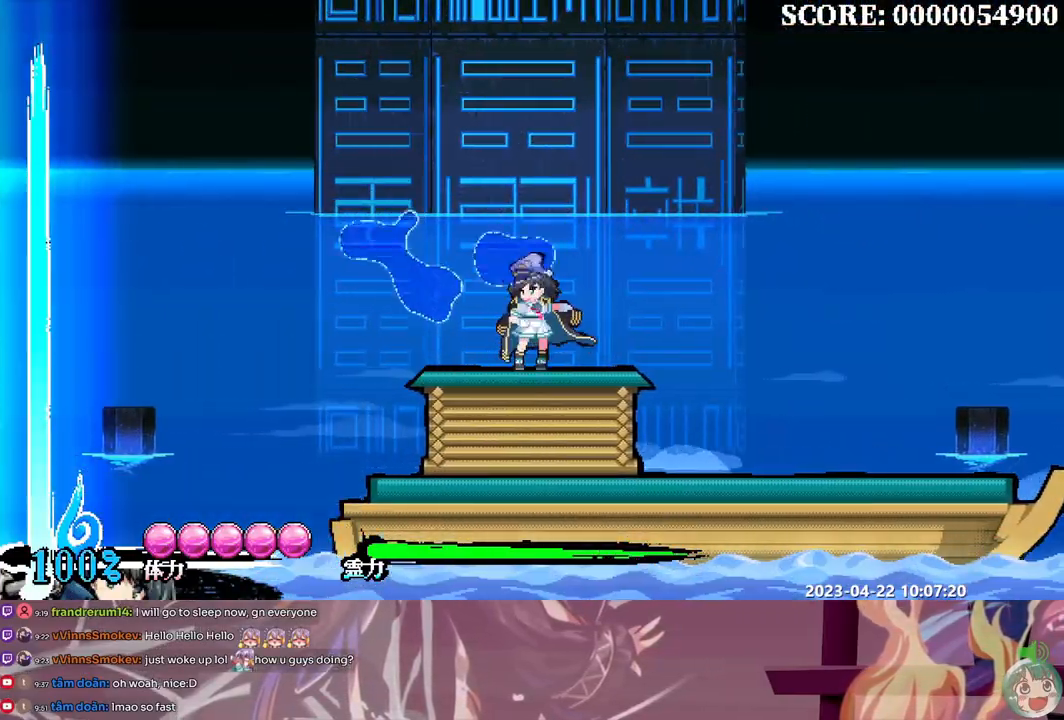
{"buttons": ["DPAD_RIGHT"], "events": [[300, "DPAD_RIGHT", "down"]]}
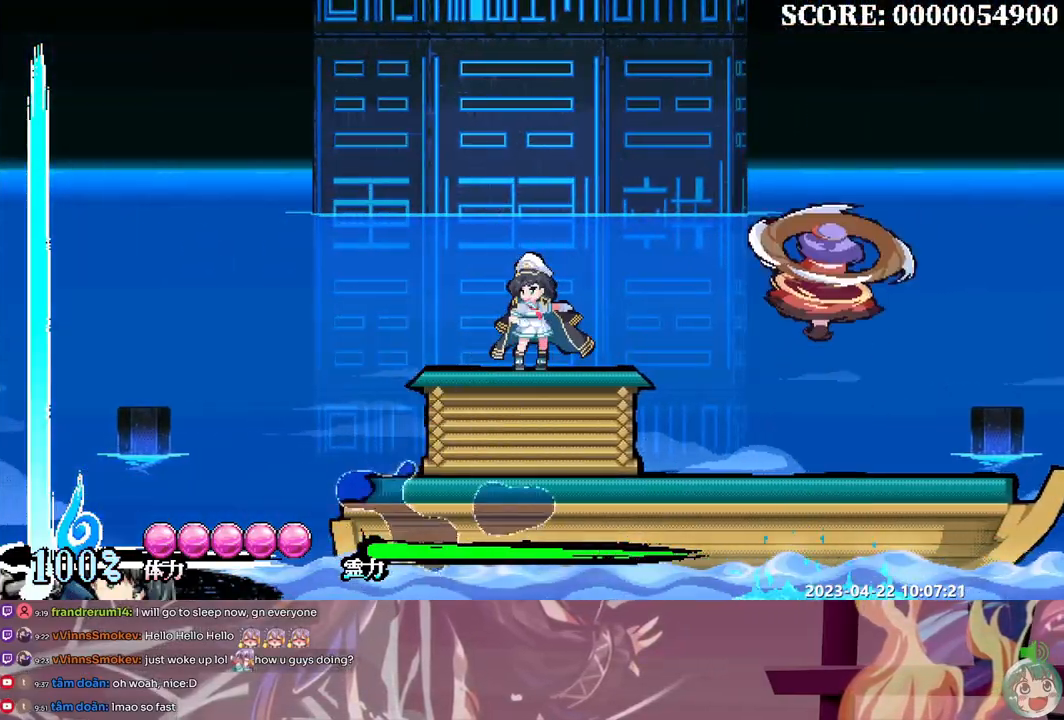
{"buttons": ["DPAD_RIGHT"], "events": []}
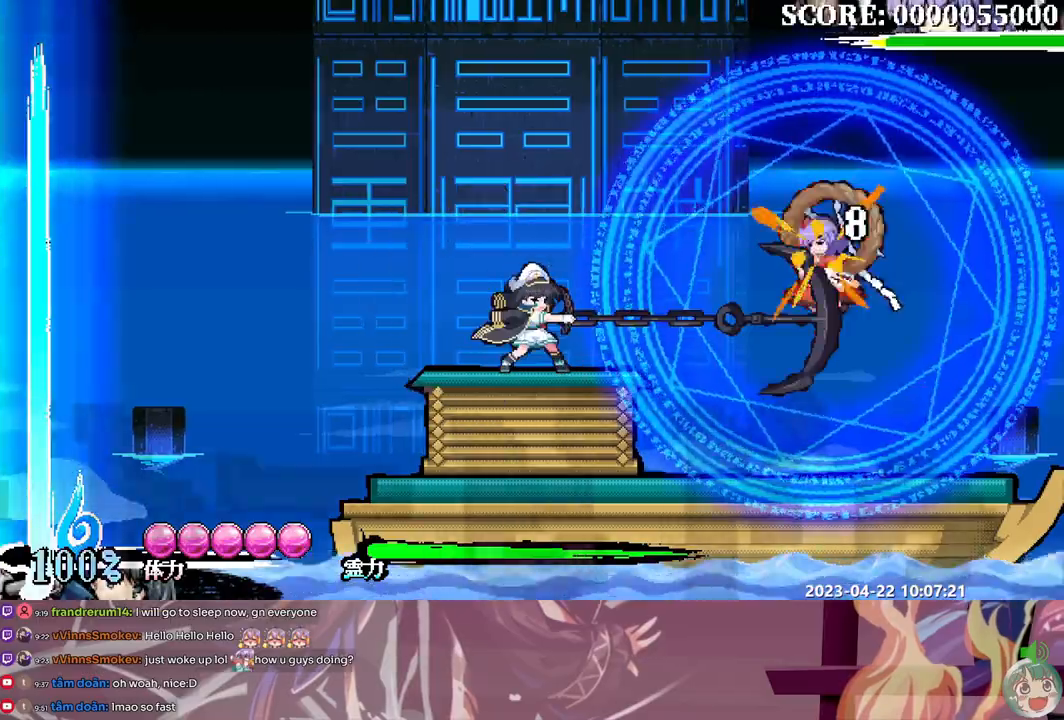
{"buttons": ["DPAD_LEFT"], "events": [[67, "DPAD_RIGHT", "up"], [233, "DPAD_LEFT", "down"]]}
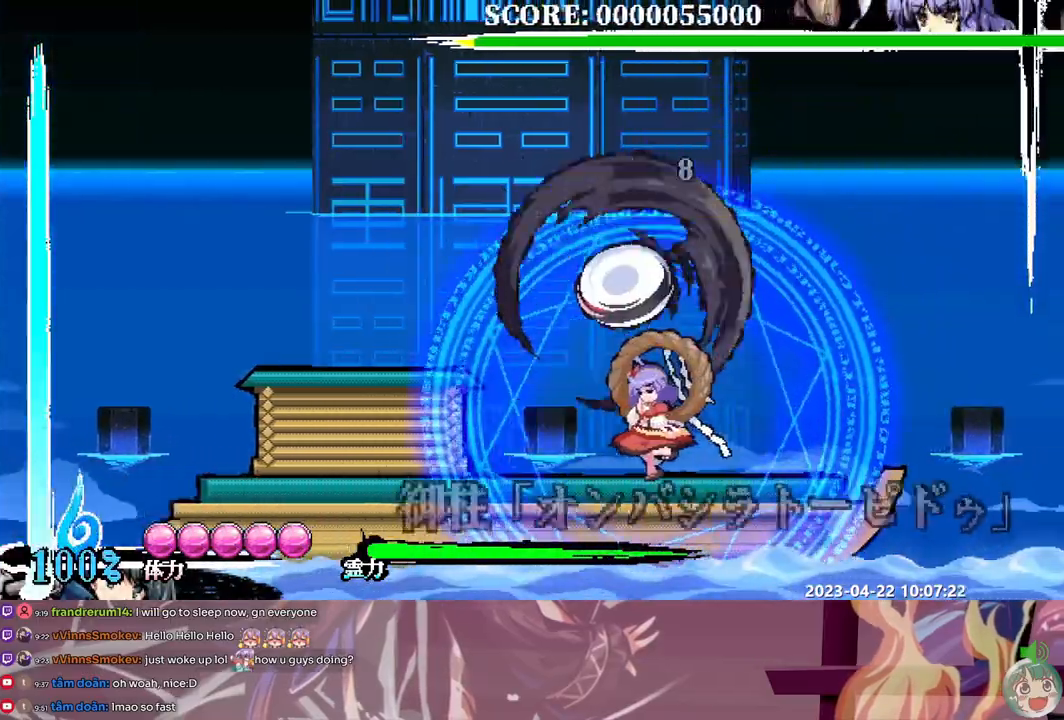
{"buttons": ["DPAD_LEFT"], "events": [[67, "DPAD_LEFT", "up"], [467, "DPAD_LEFT", "down"]]}
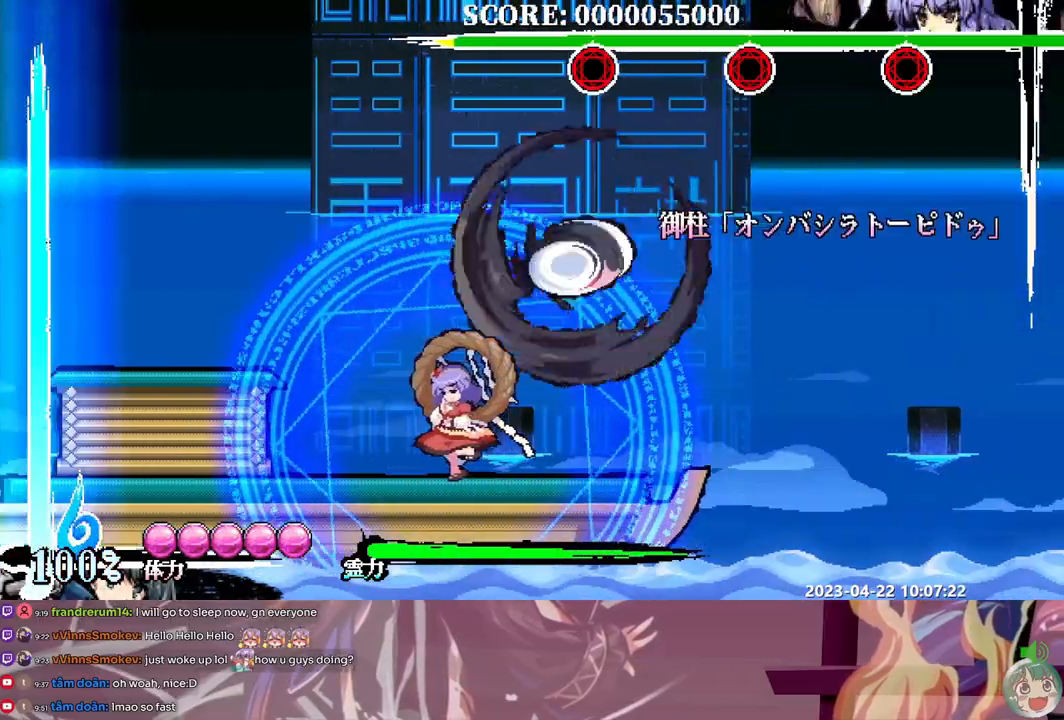
{"buttons": [], "events": [[33, "DPAD_LEFT", "up"], [367, "Y", "down"], [450, "Y", "up"]]}
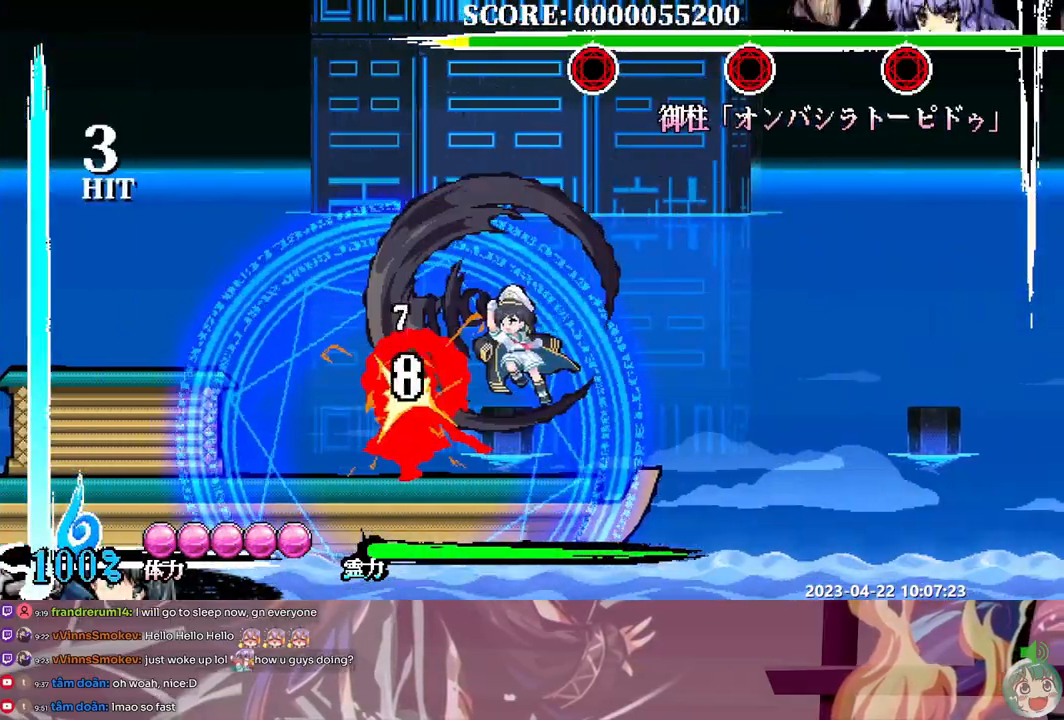
{"buttons": [], "events": []}
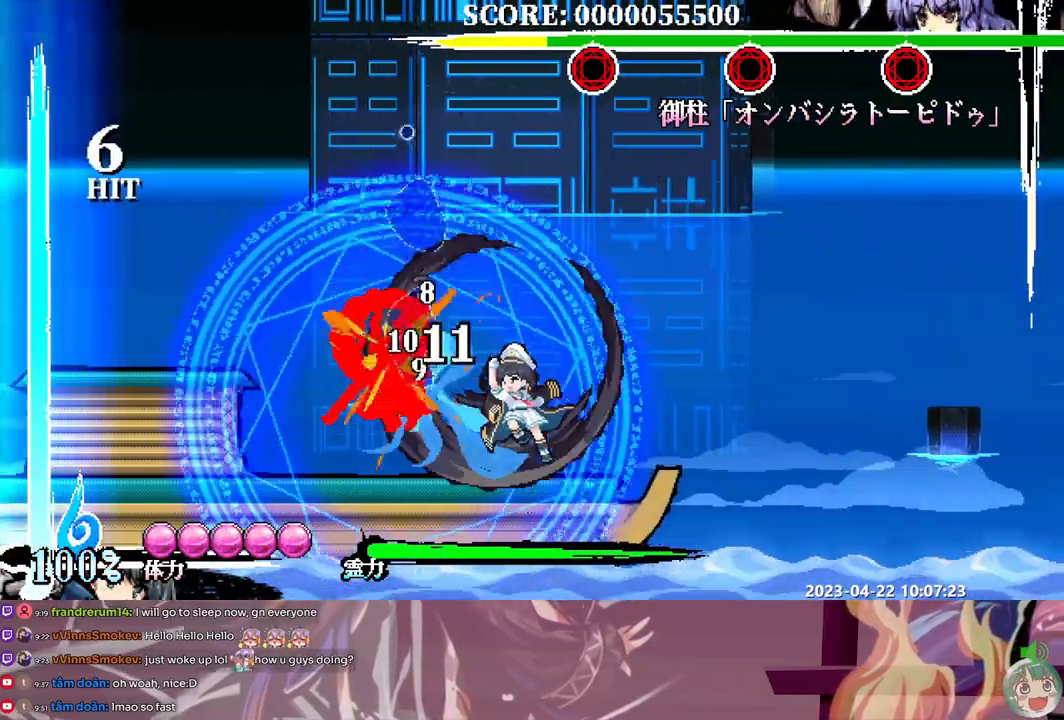
{"buttons": [], "events": []}
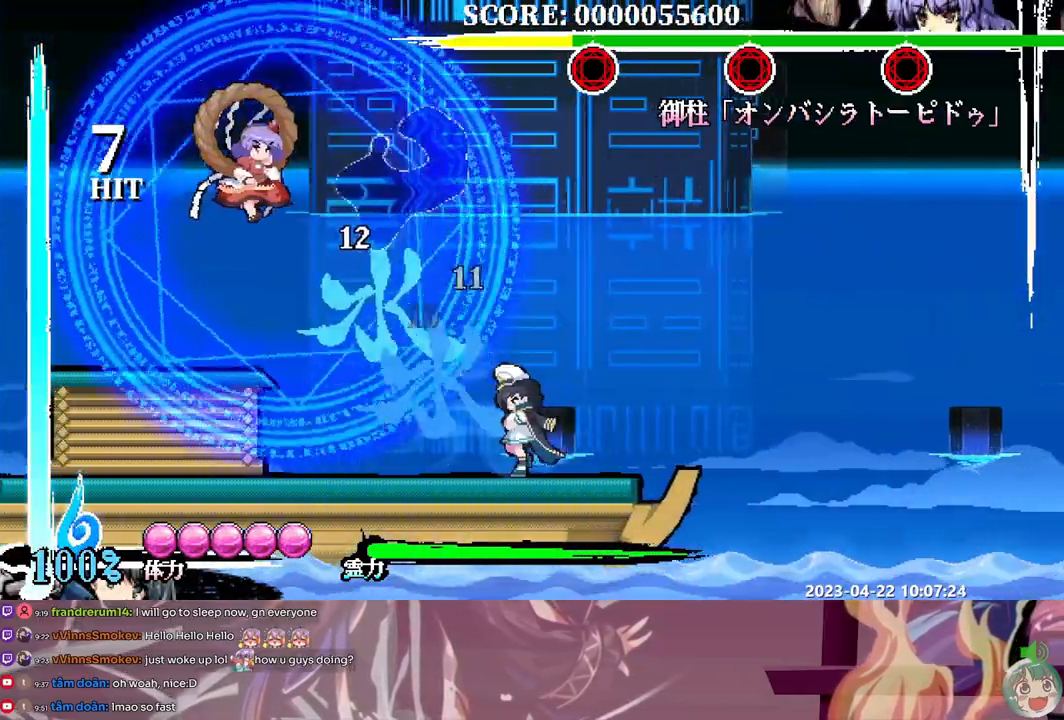
{"buttons": [], "events": []}
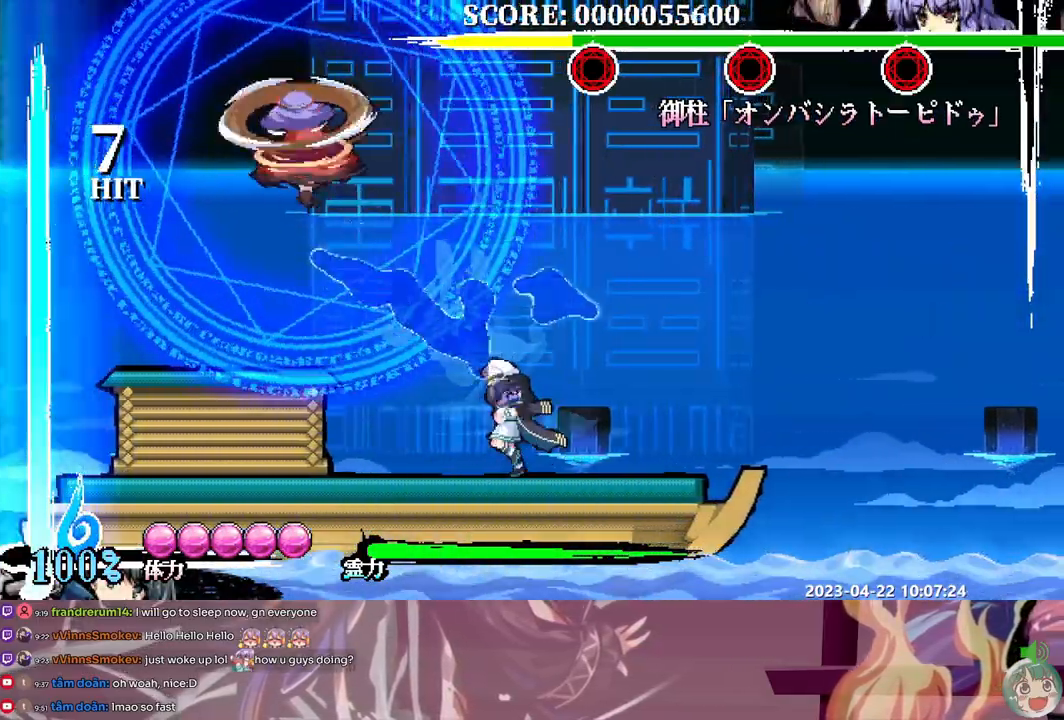
{"buttons": ["DPAD_LEFT"], "events": [[467, "DPAD_LEFT", "down"]]}
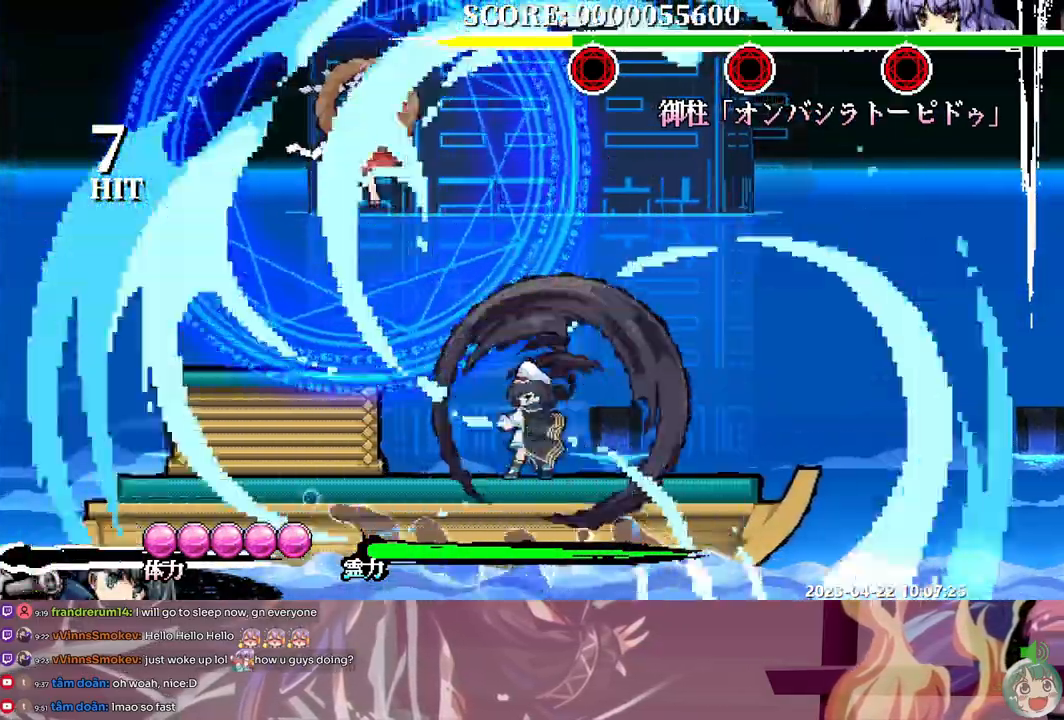
{"buttons": [], "events": [[17, "DPAD_LEFT", "up"], [450, "DPAD_LEFT", "down"], [467, "DPAD_LEFT", "up"]]}
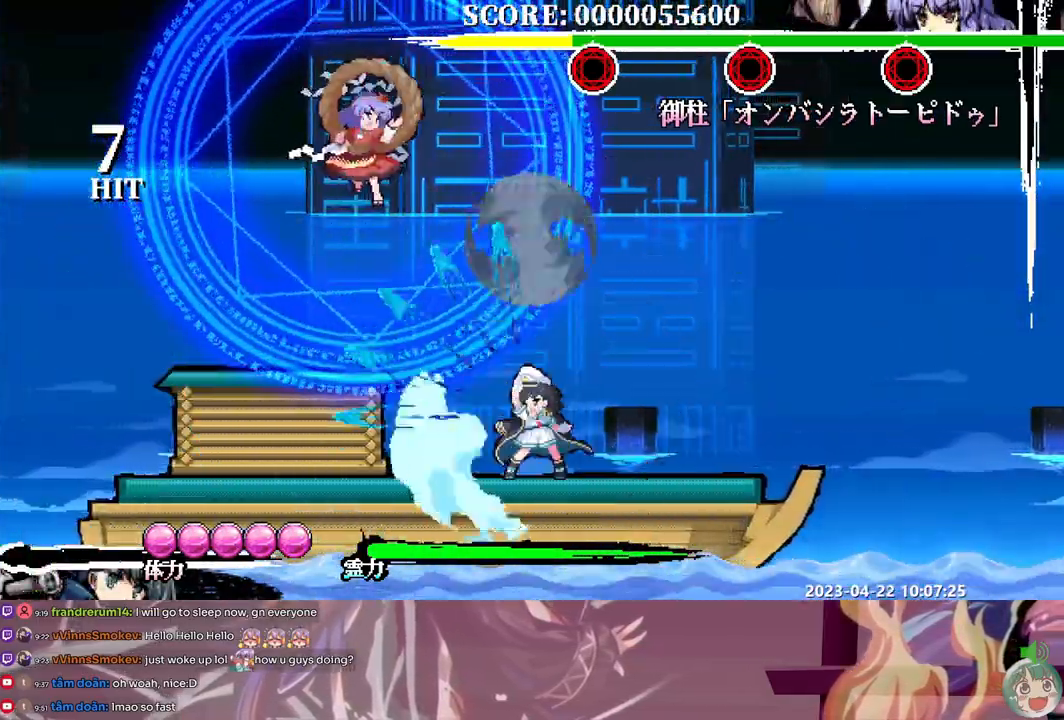
{"buttons": [], "events": []}
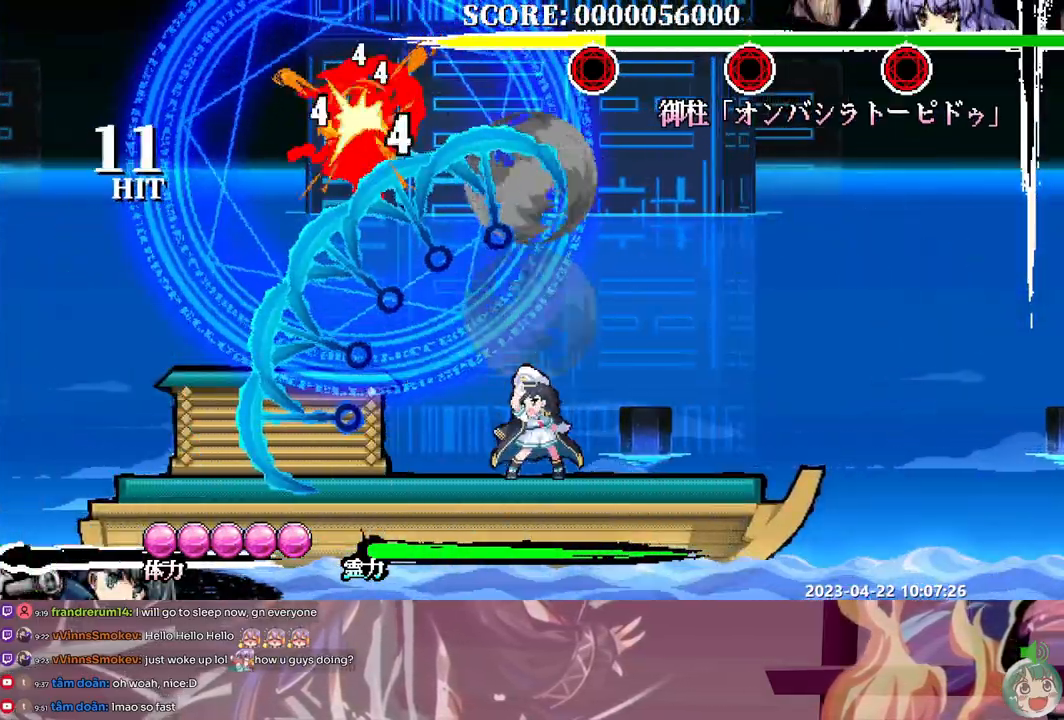
{"buttons": [], "events": []}
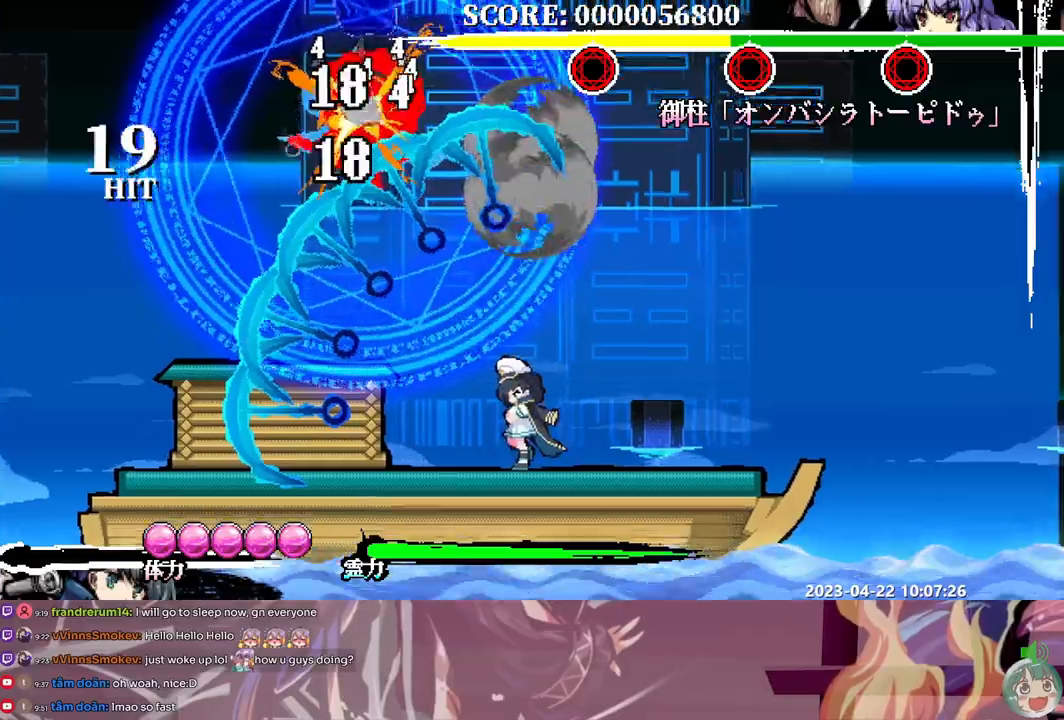
{"buttons": ["Y"], "events": [[367, "Y", "down"], [450, "Y", "up"], [500, "Y", "down"]]}
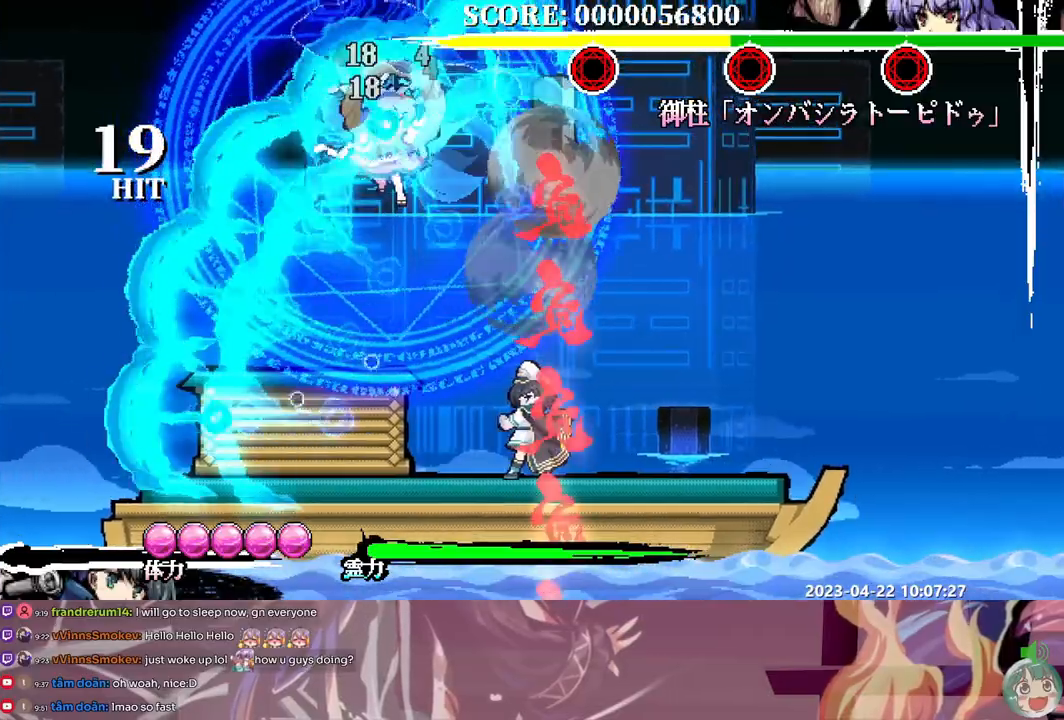
{"buttons": [], "events": [[217, "Y", "up"]]}
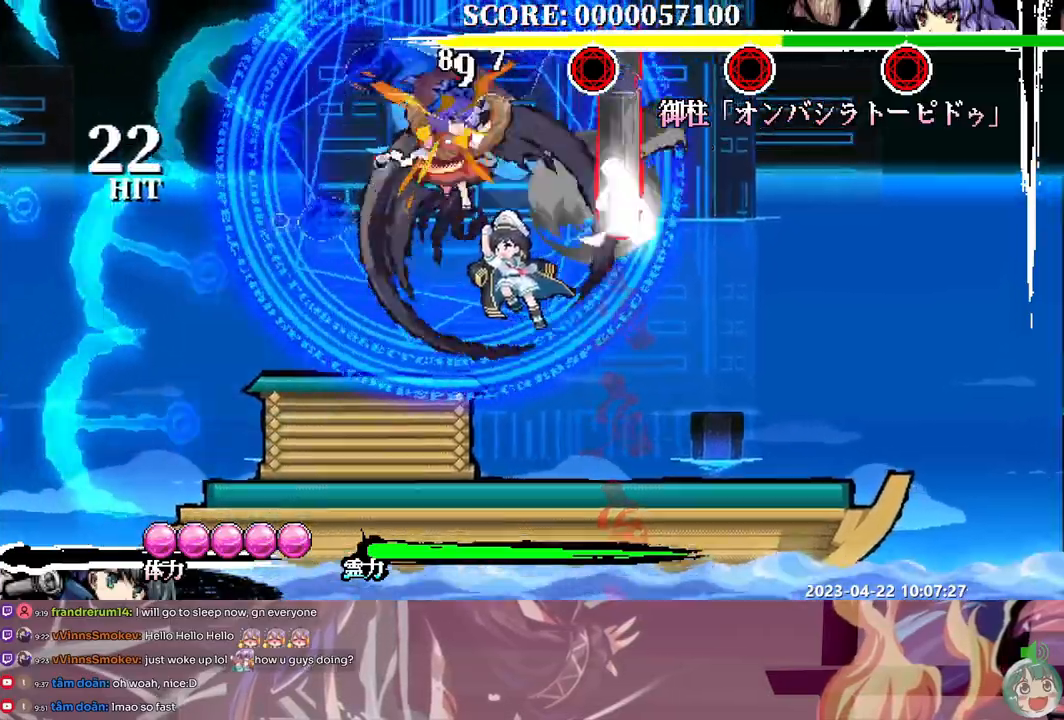
{"buttons": [], "events": []}
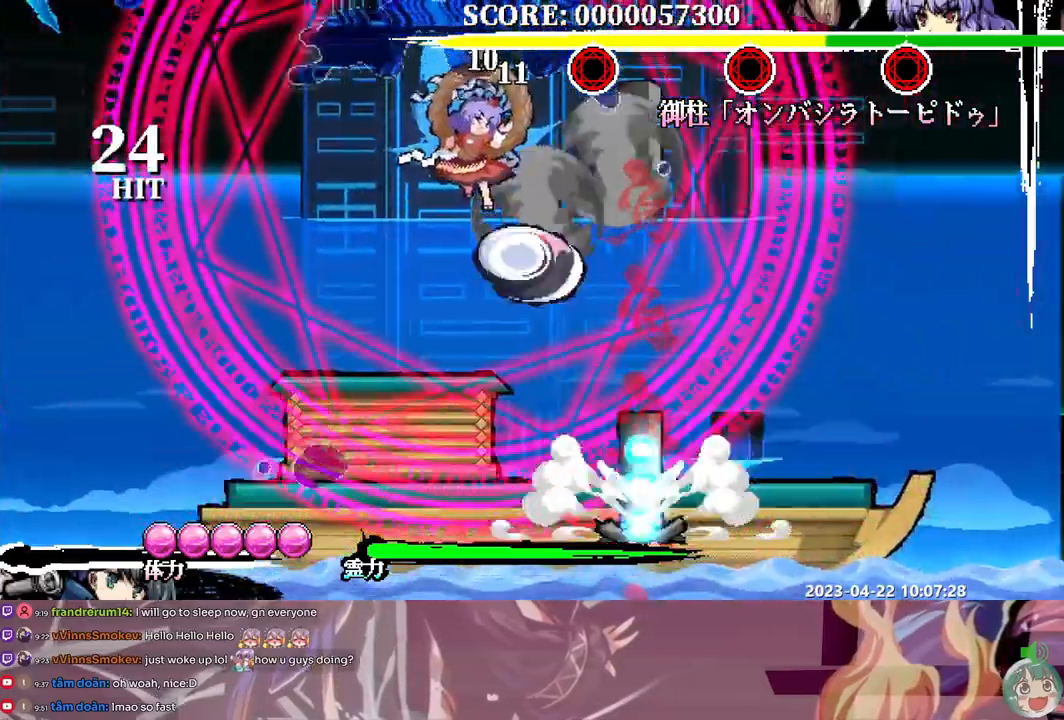
{"buttons": [], "events": [[217, "Y", "down"], [300, "Y", "up"], [350, "Y", "down"], [467, "Y", "up"]]}
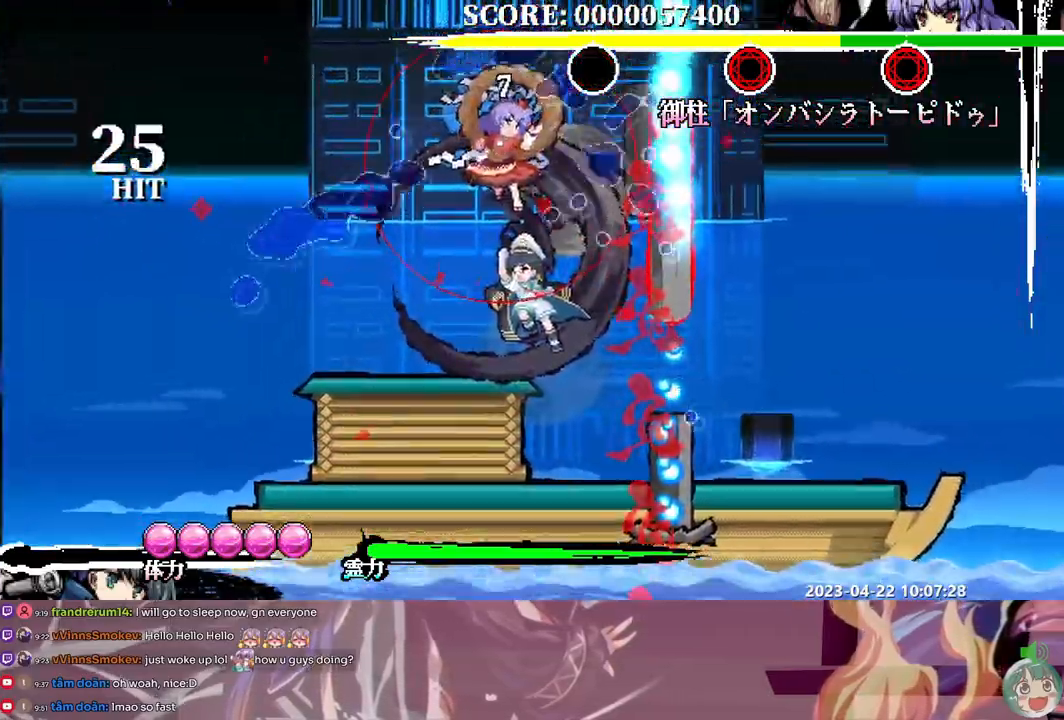
{"buttons": ["DPAD_UP"], "events": [[33, "DPAD_UP", "down"]]}
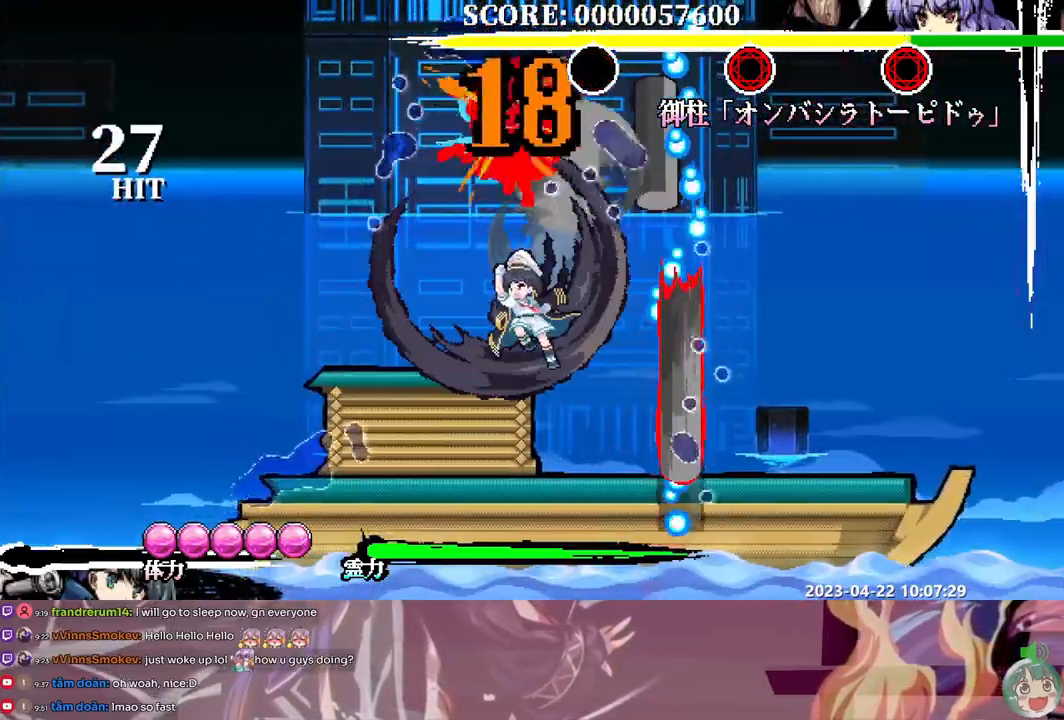
{"buttons": ["DPAD_UP"], "events": []}
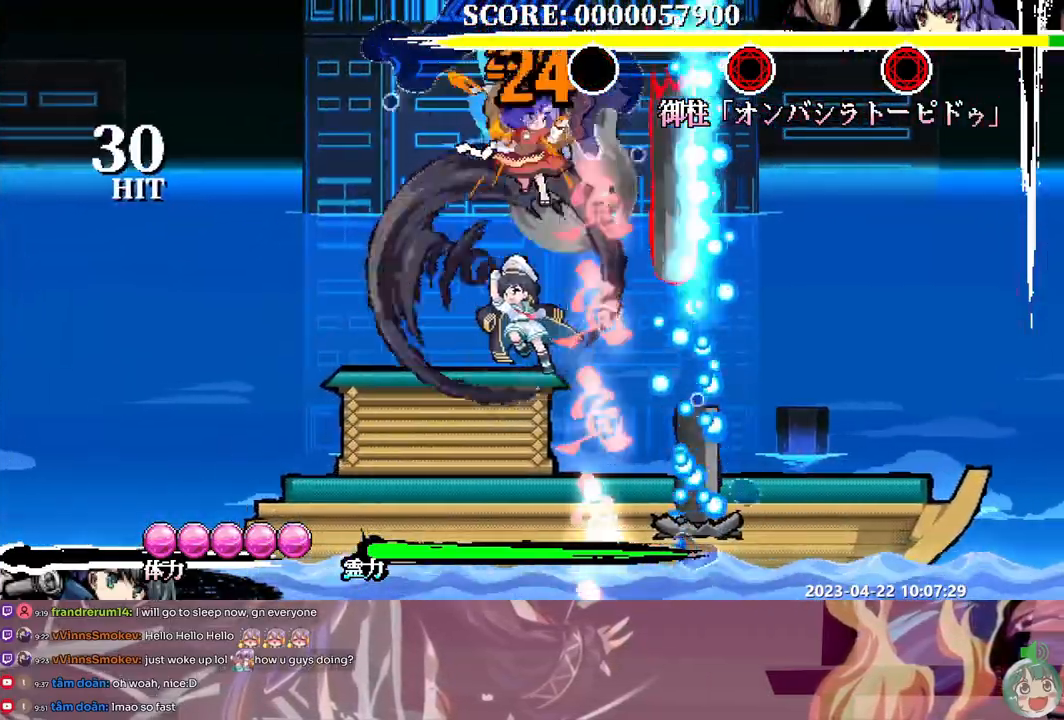
{"buttons": ["DPAD_UP"], "events": [[17, "Y", "down"], [100, "Y", "up"], [167, "Y", "down"], [233, "Y", "up"], [300, "Y", "down"], [383, "Y", "up"], [433, "Y", "down"], [500, "Y", "up"]]}
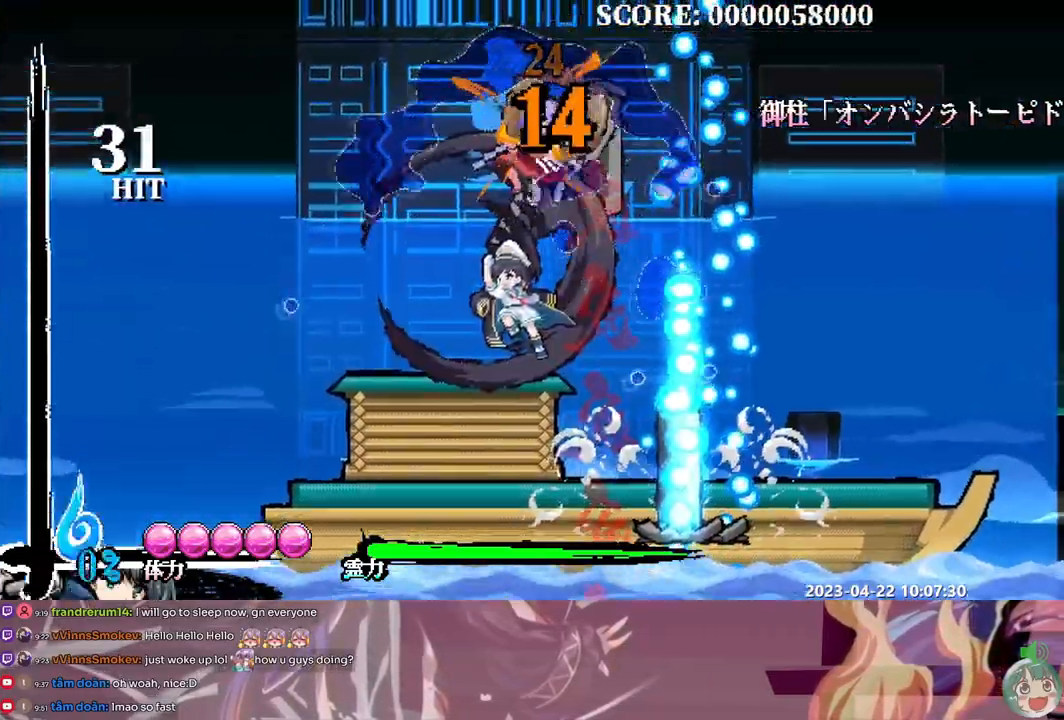
{"buttons": [], "events": [[367, "DPAD_UP", "up"]]}